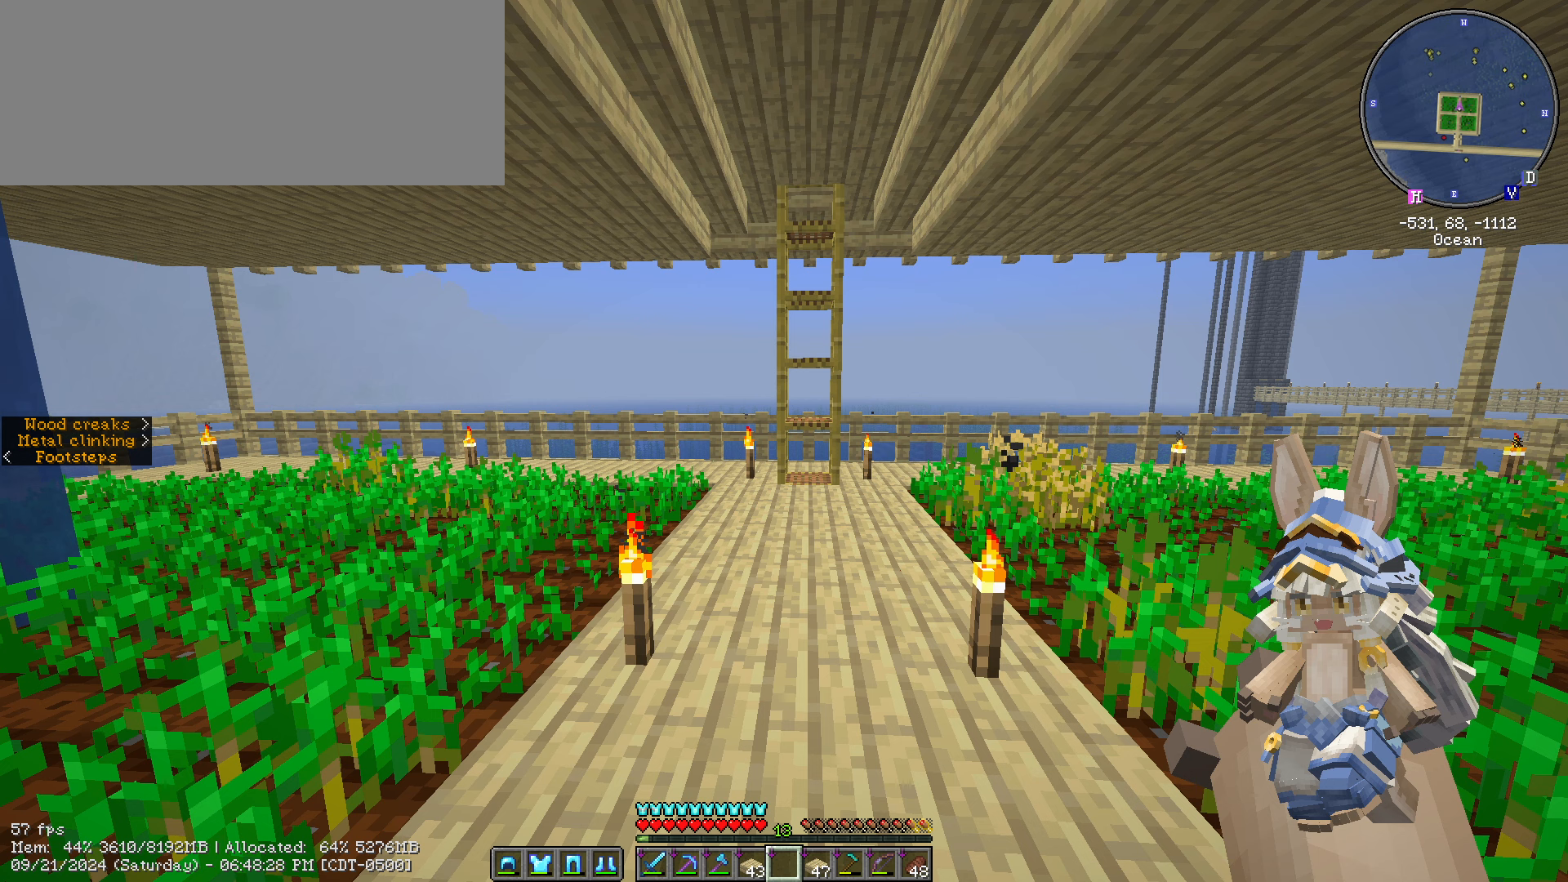
Gameplay with keyboard and mouse; each line is a JSON object with the keys and mouse buttons held at the frame after it. "events" lists presses ("down") and releases ("up") of ".", "/", "0", "1", "2", "3", "4", "5", "6", "7", "8", "9", "a", "alt_l", "alt_r", "b", "backslash", "backspace", "c", "caps_lock", "comma", "ctrl_l", "ctrl_r", "d", "e", "equals", "escape", "f", "f1", "f10", "f11", "f12", "f2", "f3", "f4", "f5", "f6", "f7", "f8", "f9", "g", "h", "i", "j", "k", "l", "lbracket", "m", "minus", "n", "o", "p", "q", "quote", "r", "rbracket", "return", "s", "semicolon", "shift_l", "shift_r", "space", "super", "t", "tab", "tilde", "u", "v", "w", "x", "y", "z", "mouse_left", "mouse_wheel" and "mouse_right" between this image and that frame as [ms after this image, input, new state], when the widget could be followed in between. "mouse_left", "mouse_wheel", "mouse_right" = the "left", "wheel", "right" buttons of the "mouse" list. No other keys are recorded. Fast repeated clicks can show as one long hold. "wheel" means that the mouse wheel is clicked or scrolled. Mouse movement is not recorded.
{"keys": [], "mouse": ["left"], "events": [[449, "mouse_left", "down"]]}
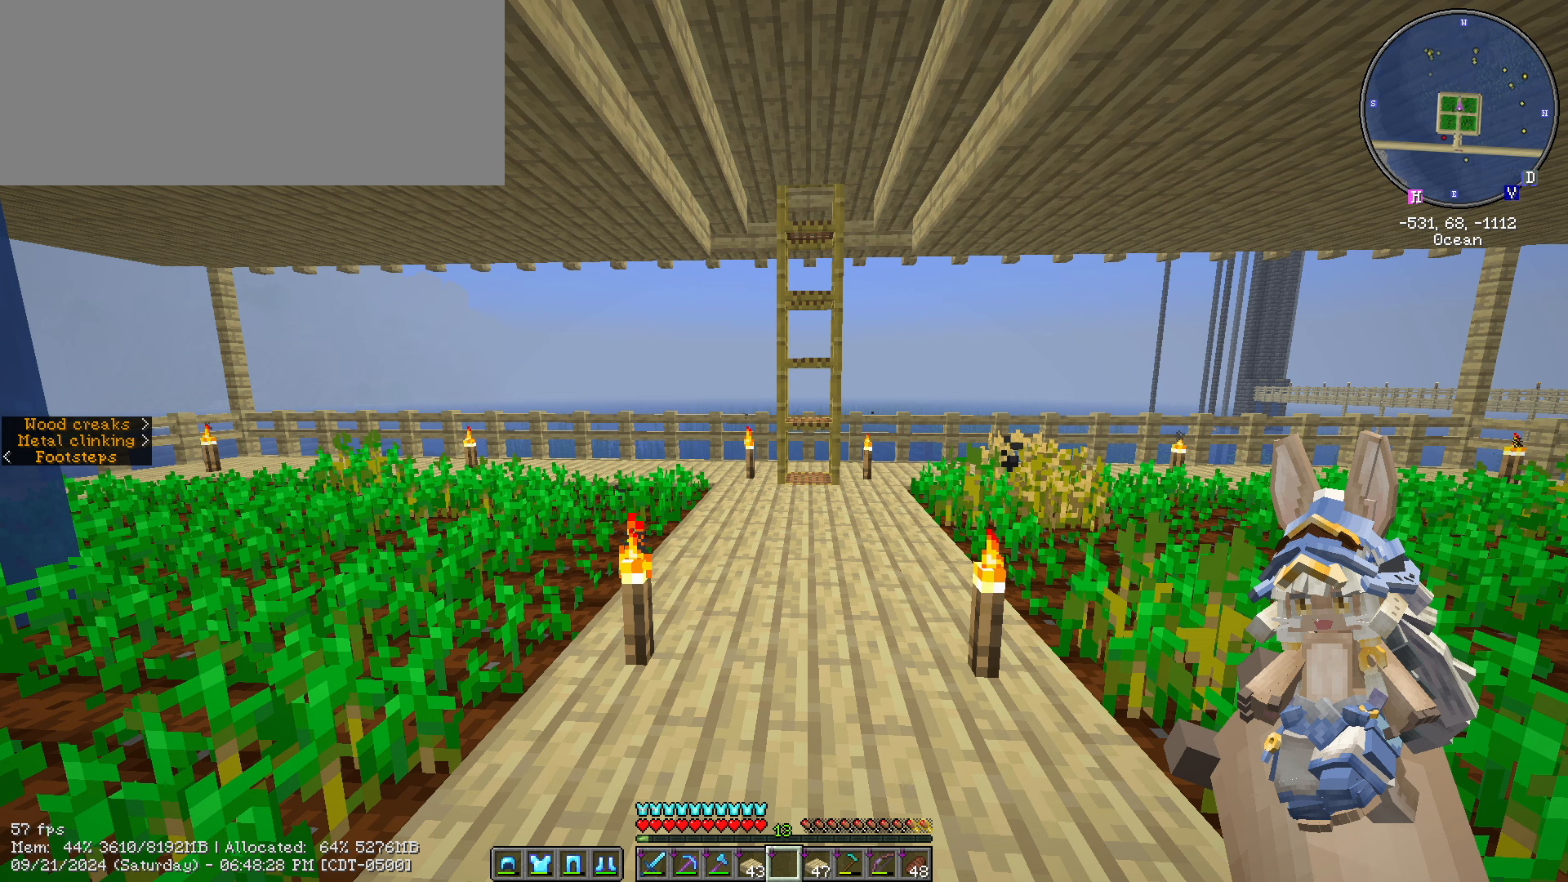
{"keys": [], "mouse": [], "events": [[100, "mouse_left", "up"]]}
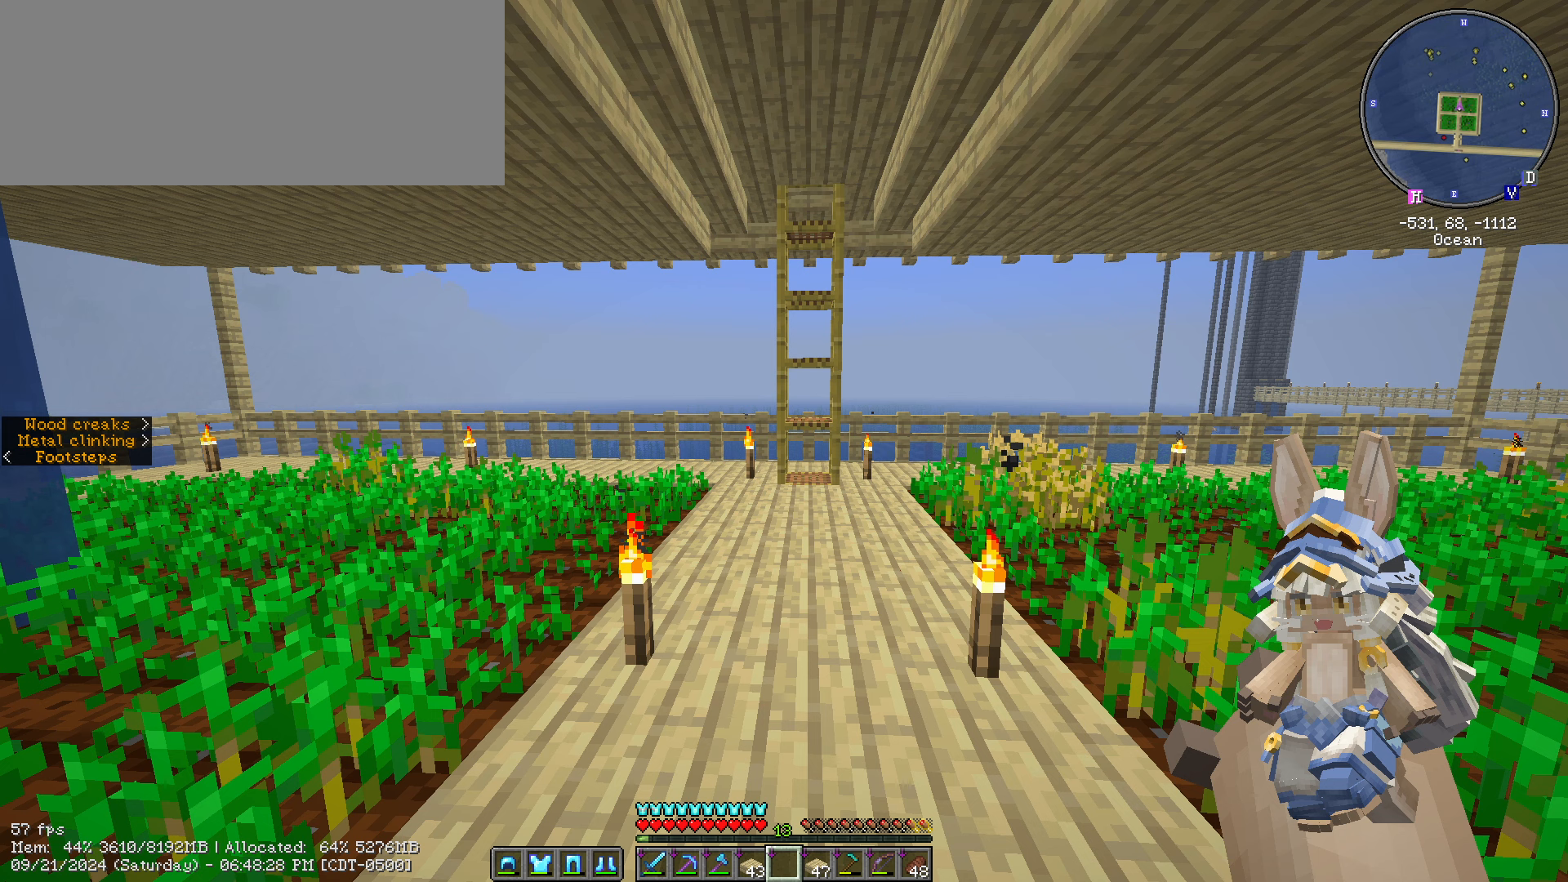
{"keys": [], "mouse": [], "events": []}
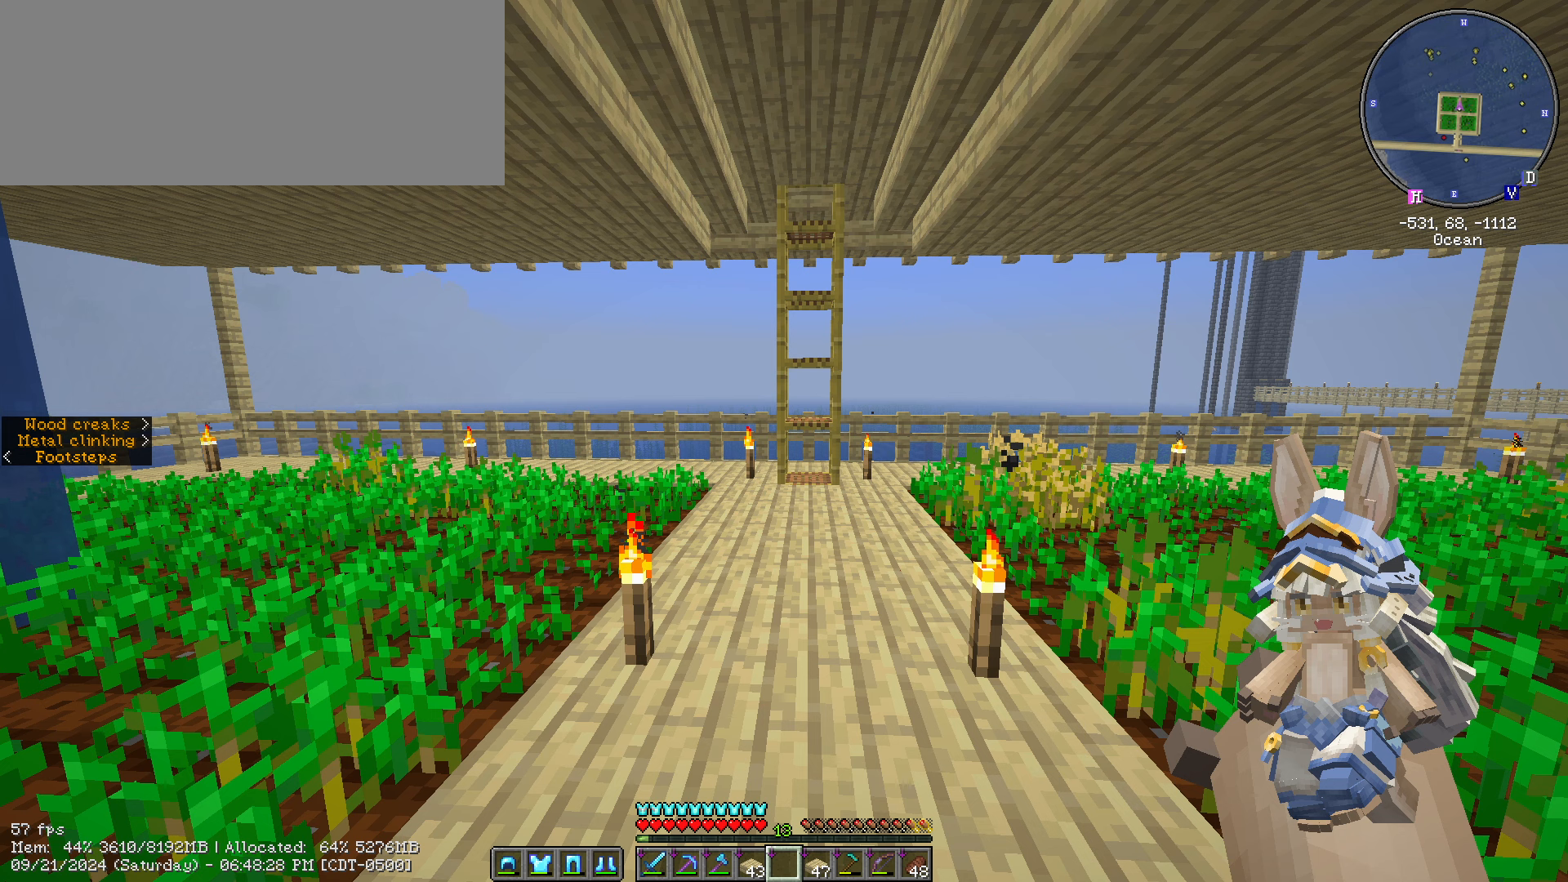
{"keys": [], "mouse": [], "events": []}
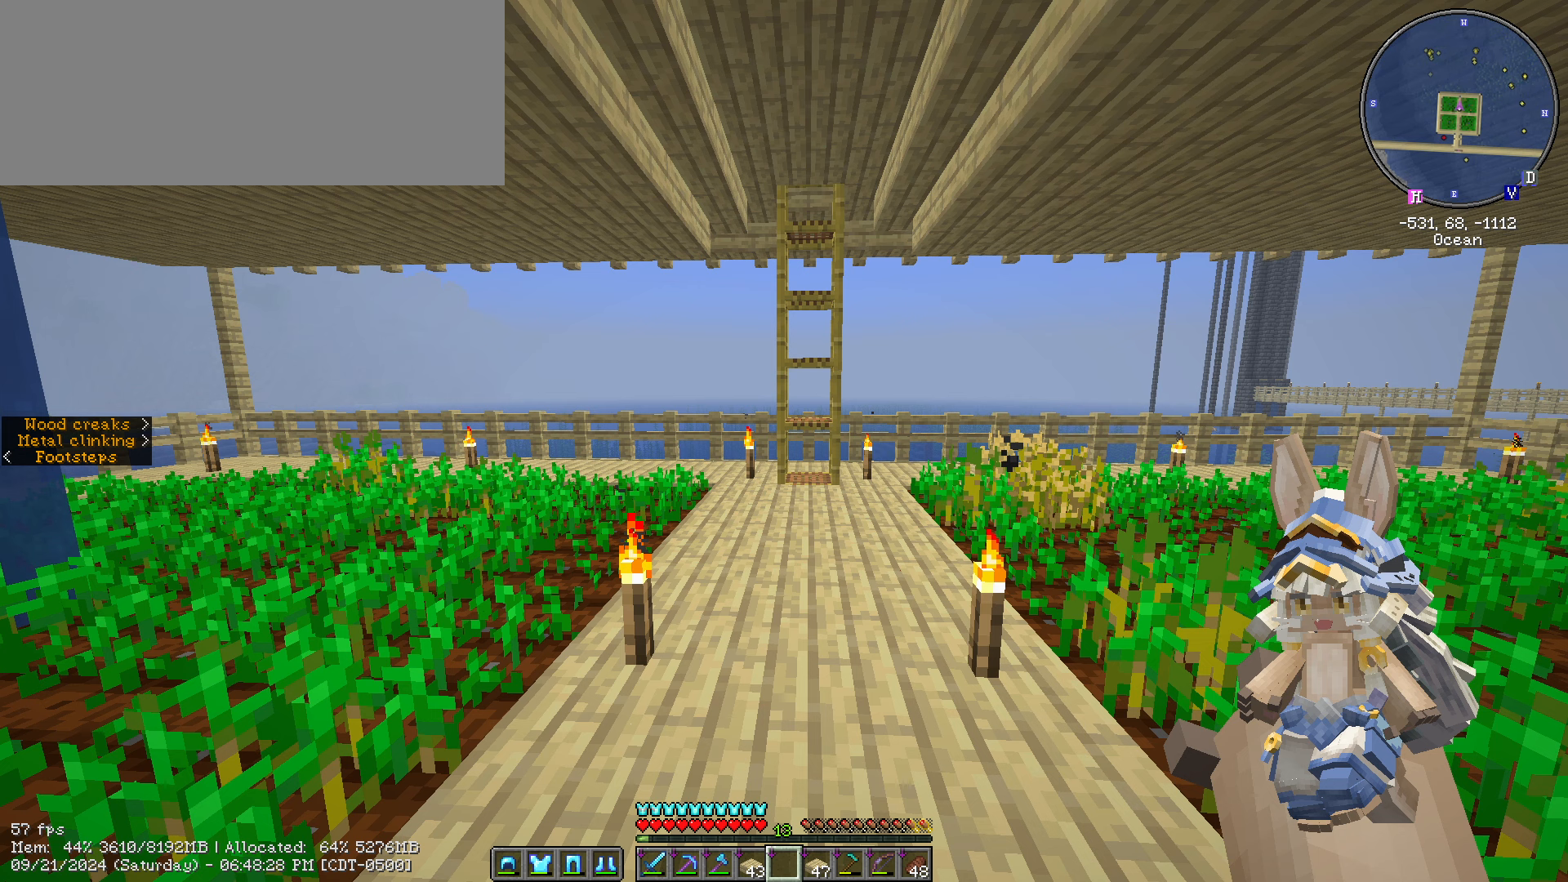
{"keys": [], "mouse": [], "events": []}
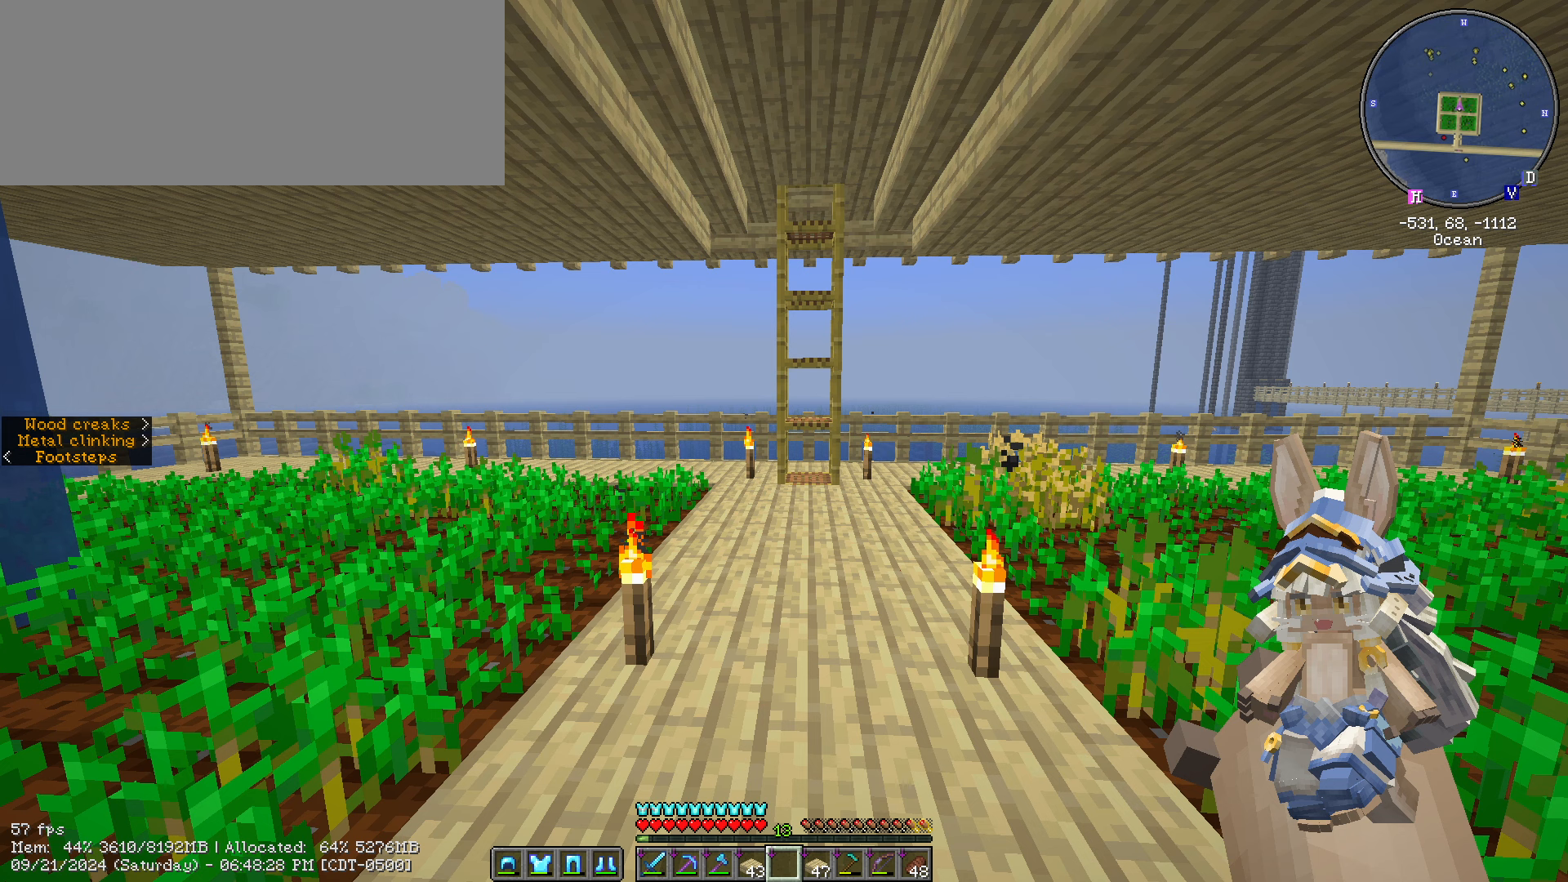
{"keys": [], "mouse": [], "events": []}
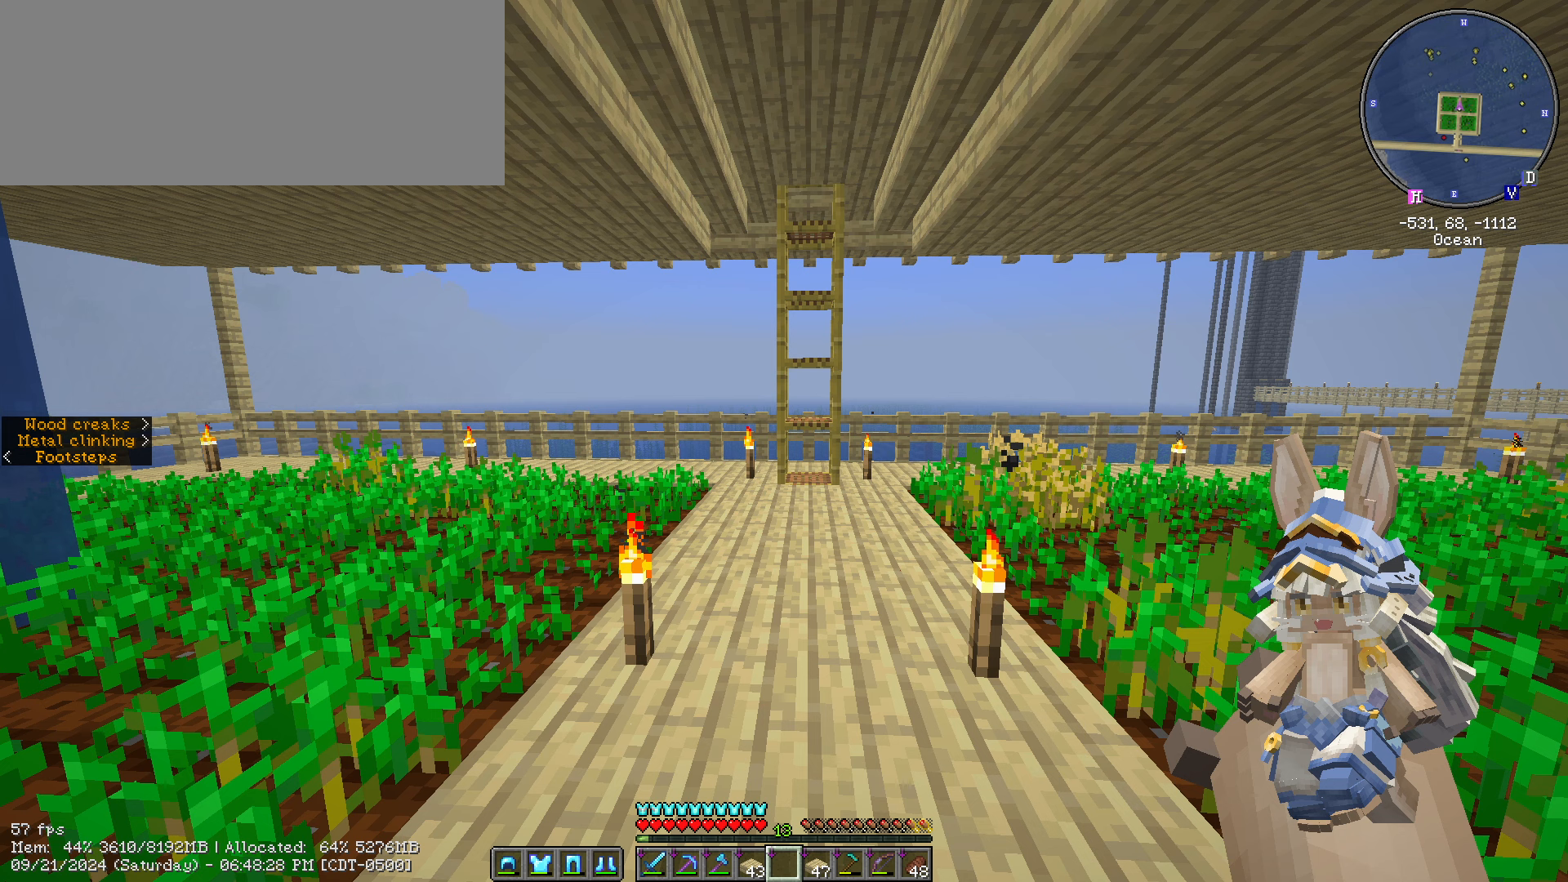
{"keys": [], "mouse": [], "events": [[17, "mouse_left", "down"], [117, "mouse_left", "up"]]}
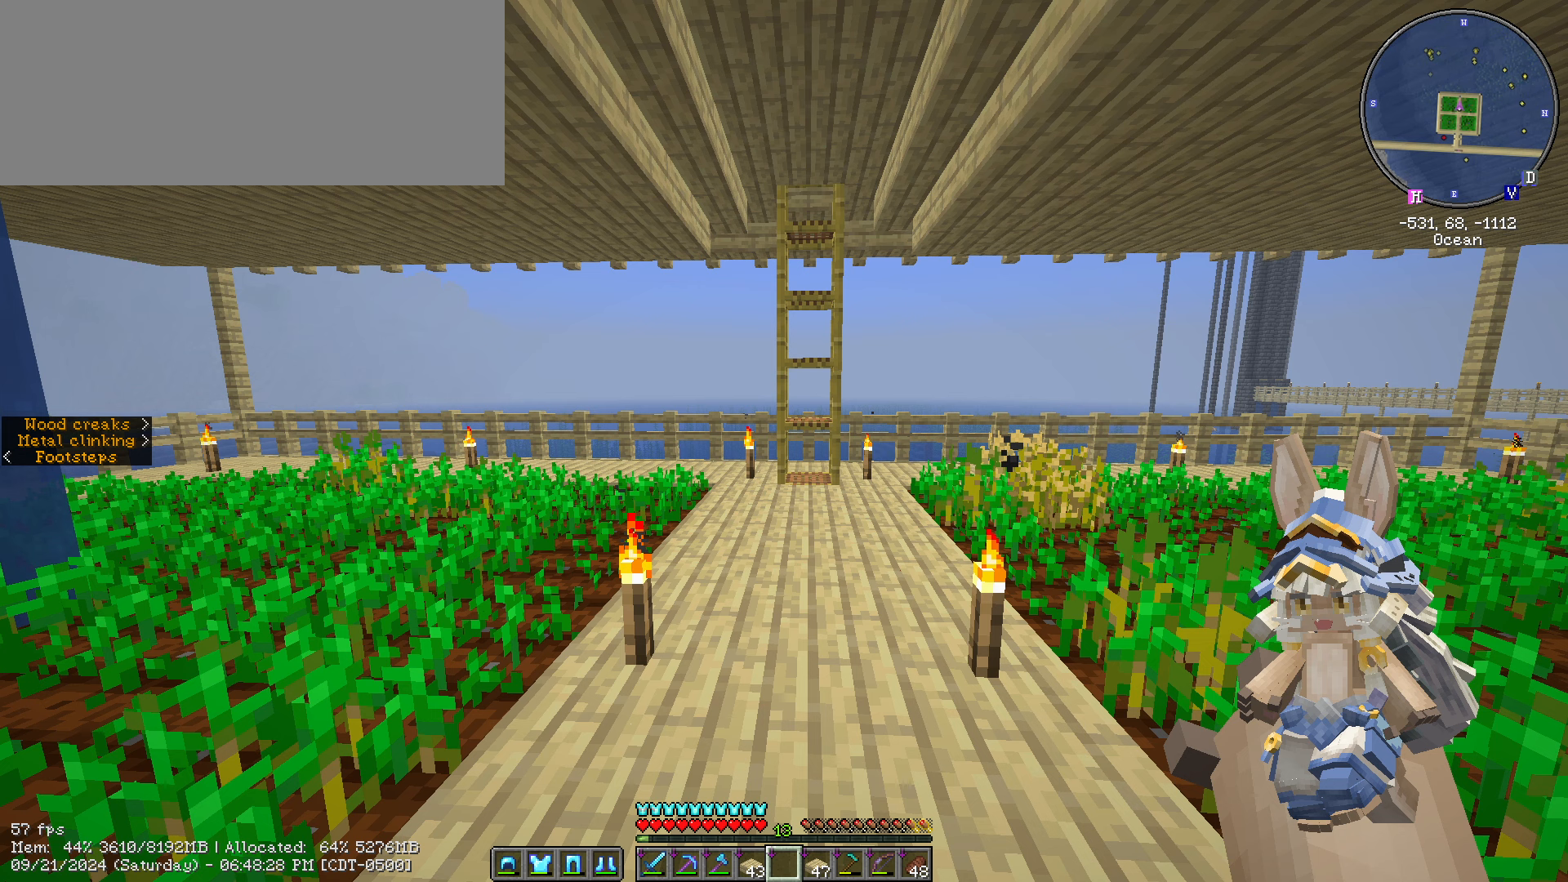
{"keys": [], "mouse": [], "events": []}
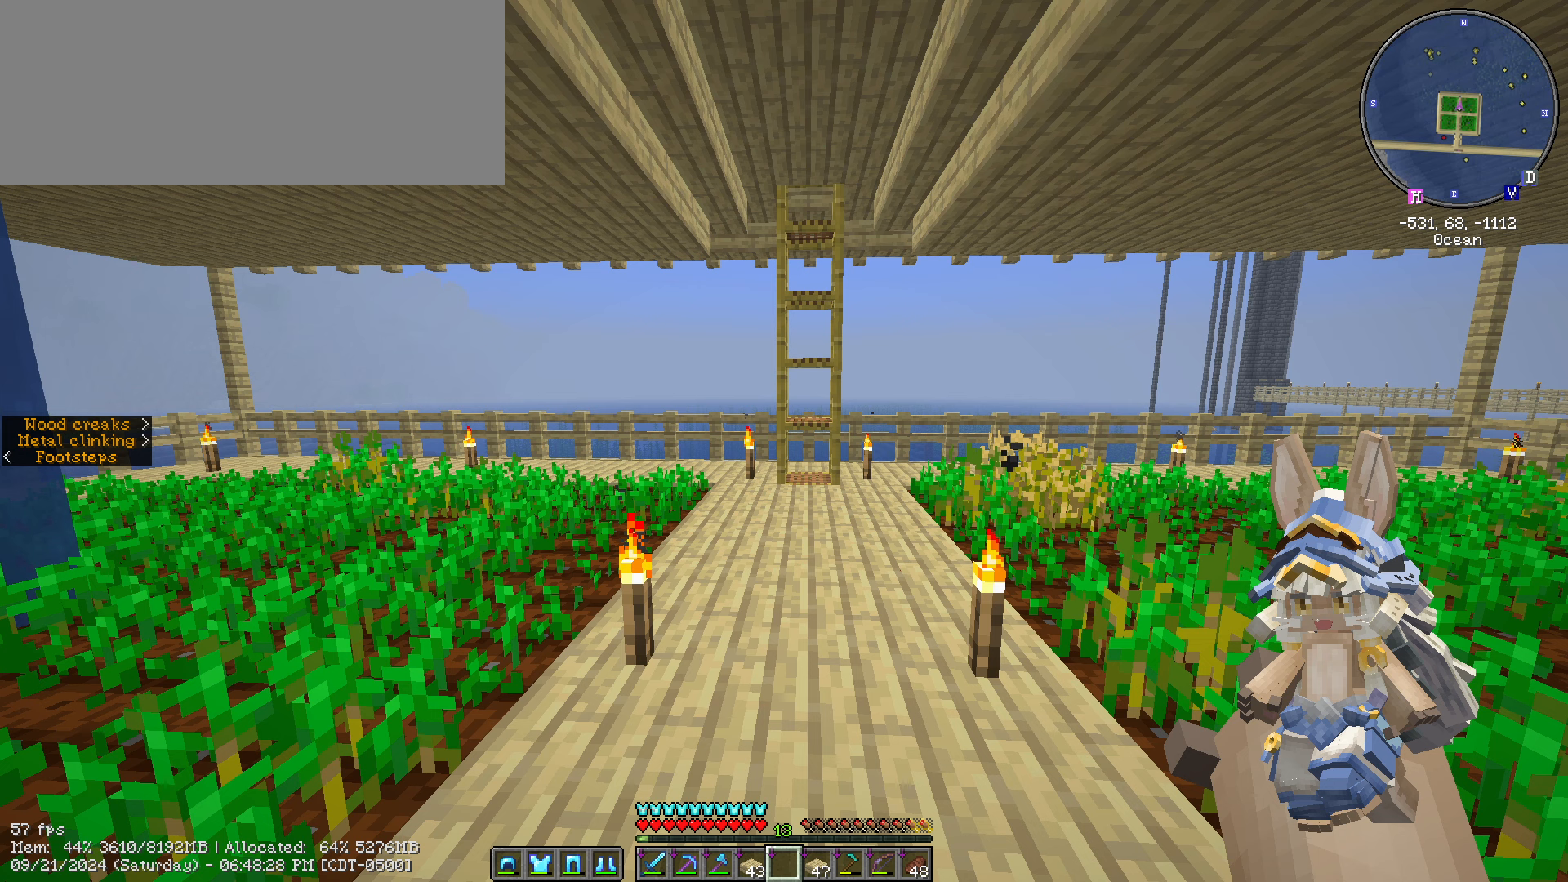
{"keys": [], "mouse": [], "events": []}
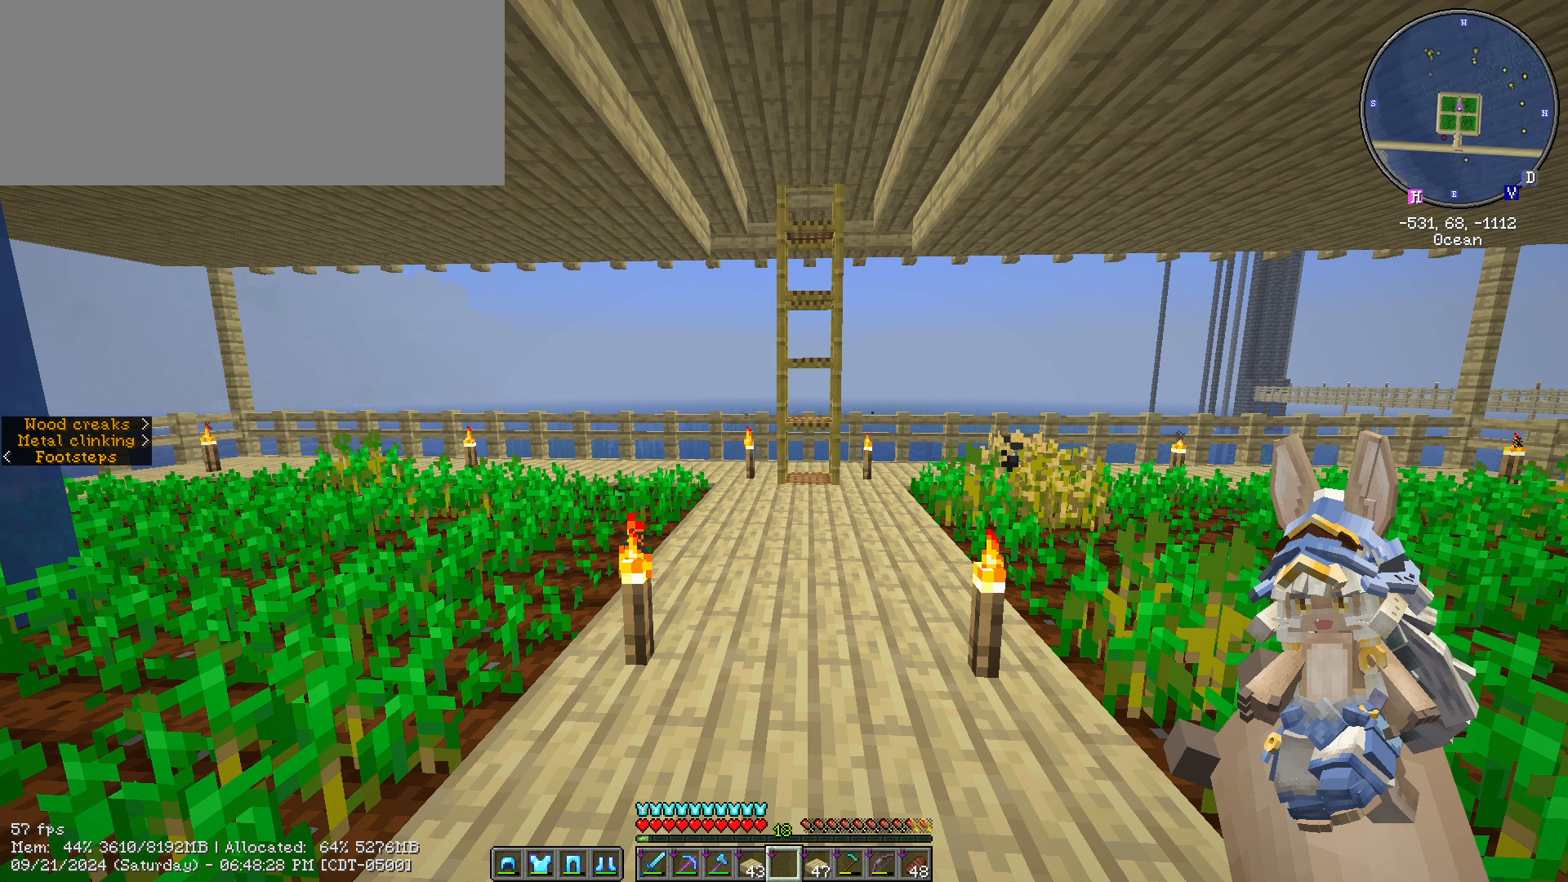
{"keys": [], "mouse": [], "events": [[67, "mouse_left", "down"], [167, "mouse_left", "up"]]}
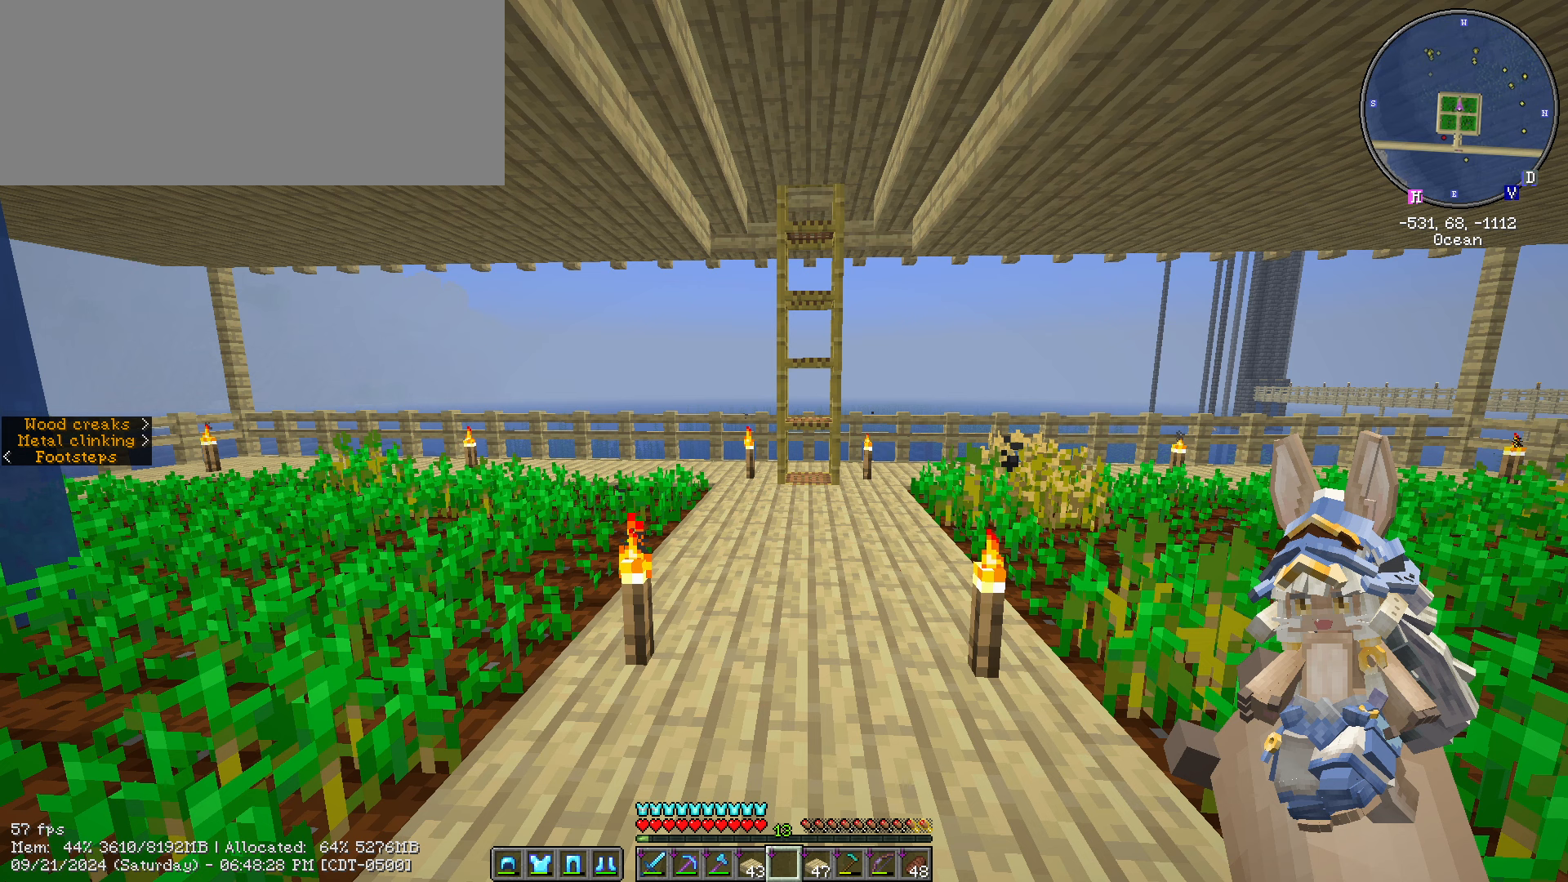
{"keys": [], "mouse": [], "events": []}
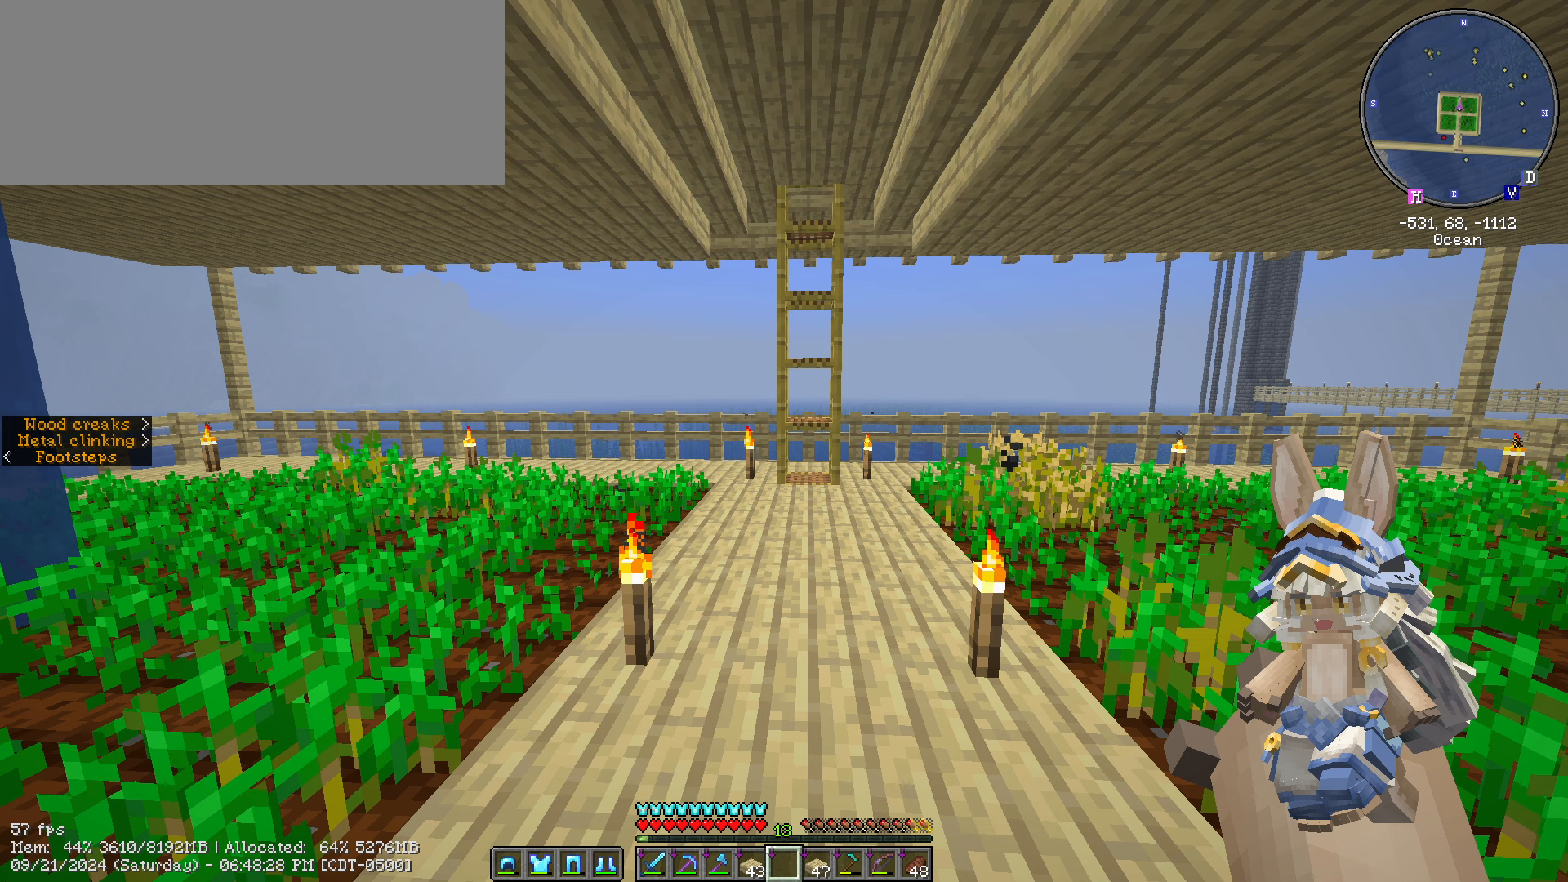
{"keys": [], "mouse": [], "events": []}
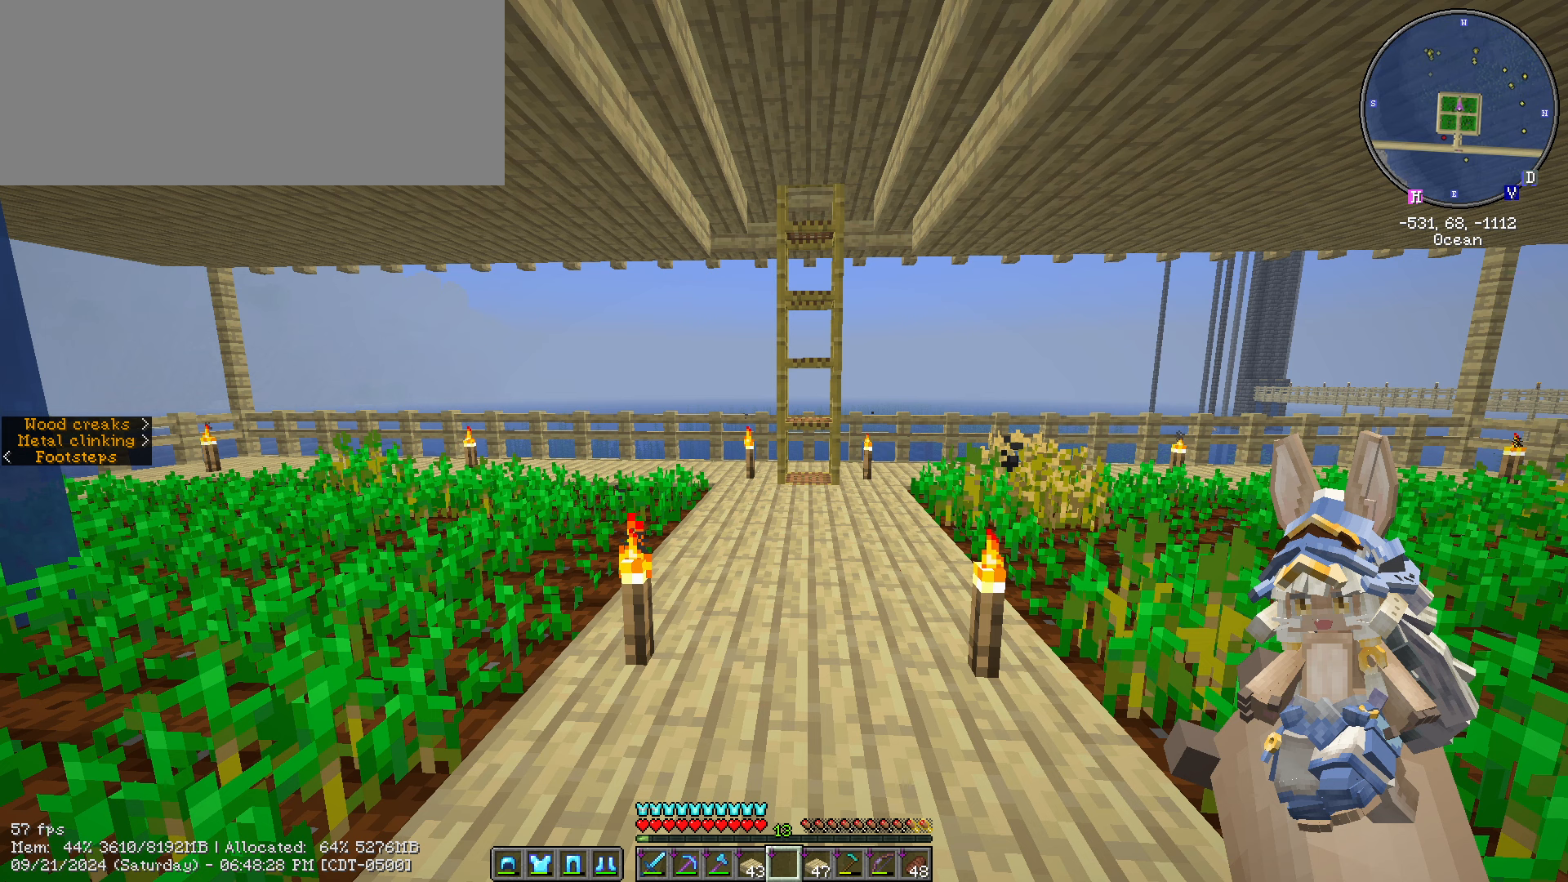
{"keys": [], "mouse": [], "events": []}
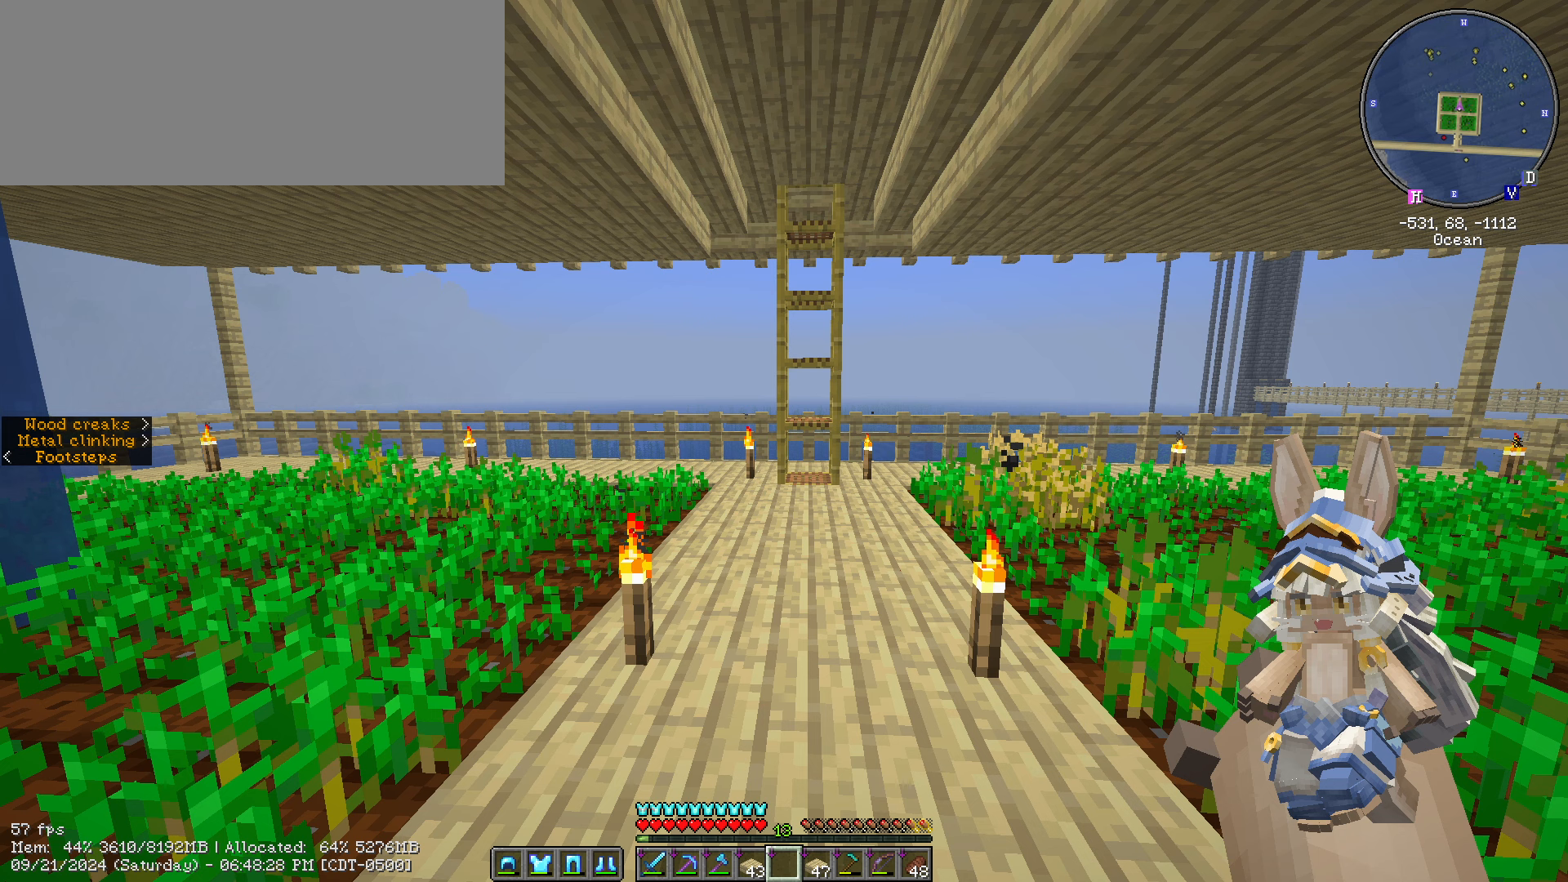
{"keys": [], "mouse": [], "events": []}
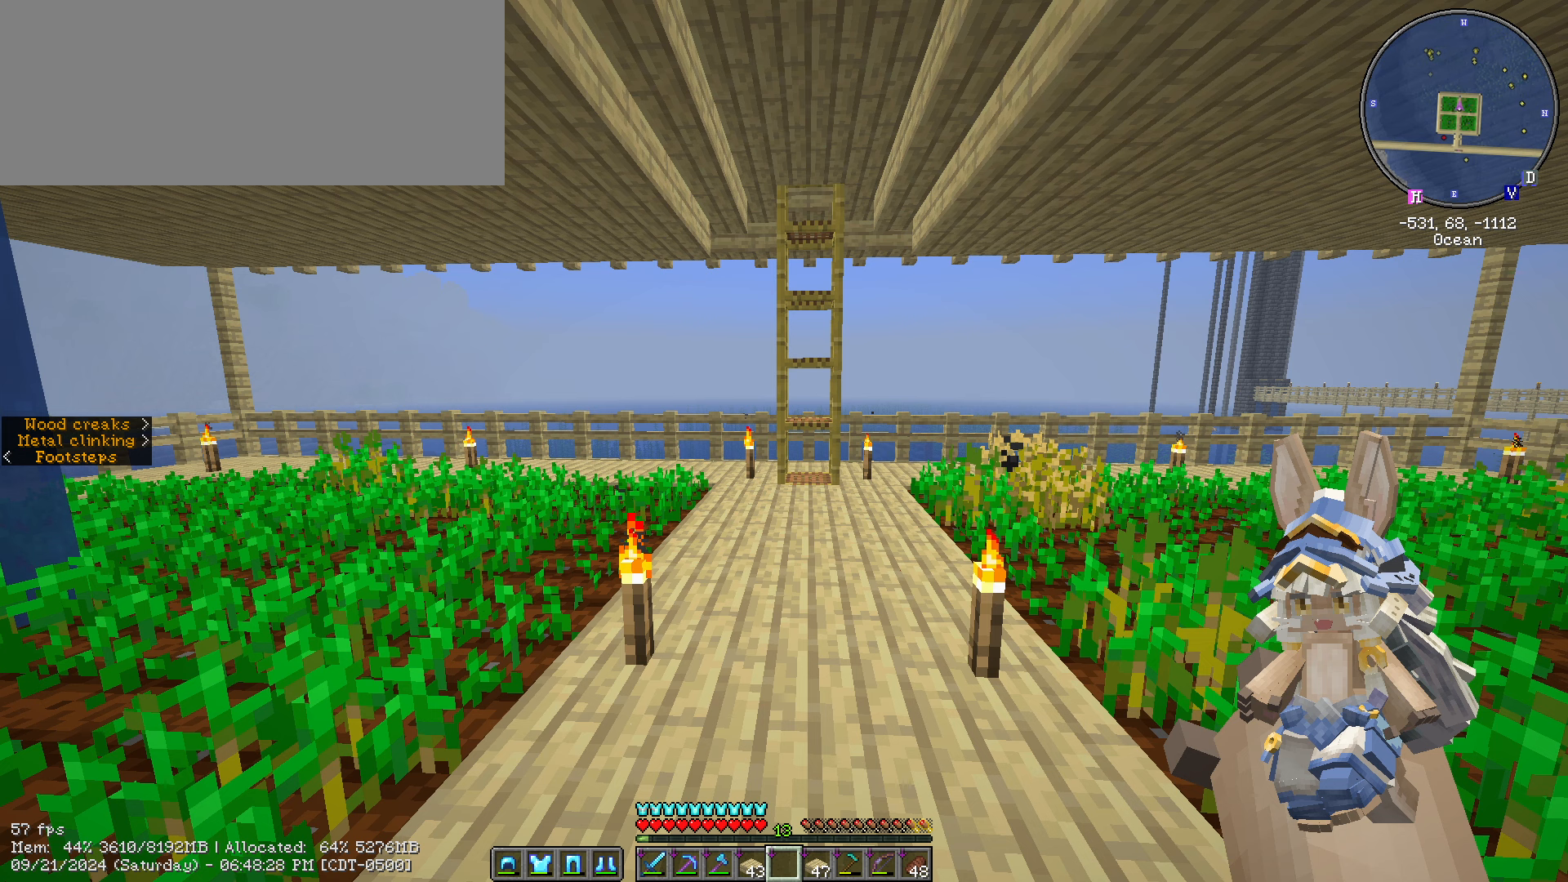
{"keys": [], "mouse": [], "events": []}